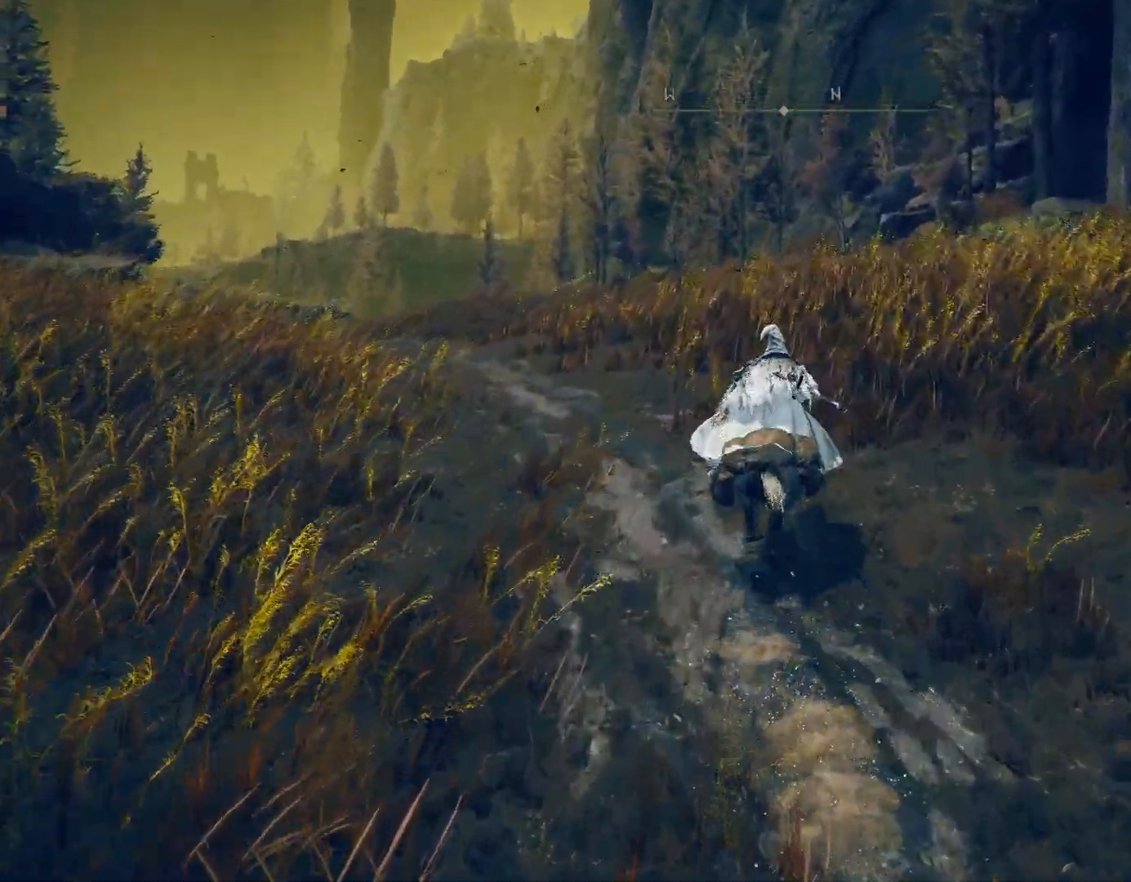
Gameplay with a controller (PlayStation layout); each line is a JSON object with the inputs held at the frame after it. "events" lists button and stick changes between this image and that frame as [ms after this image, input, new state], when the widget could be followed in between. Not read: L2.
{"buttons": ["CIRCLE"], "left_stick": "up", "right_stick": "down", "events": []}
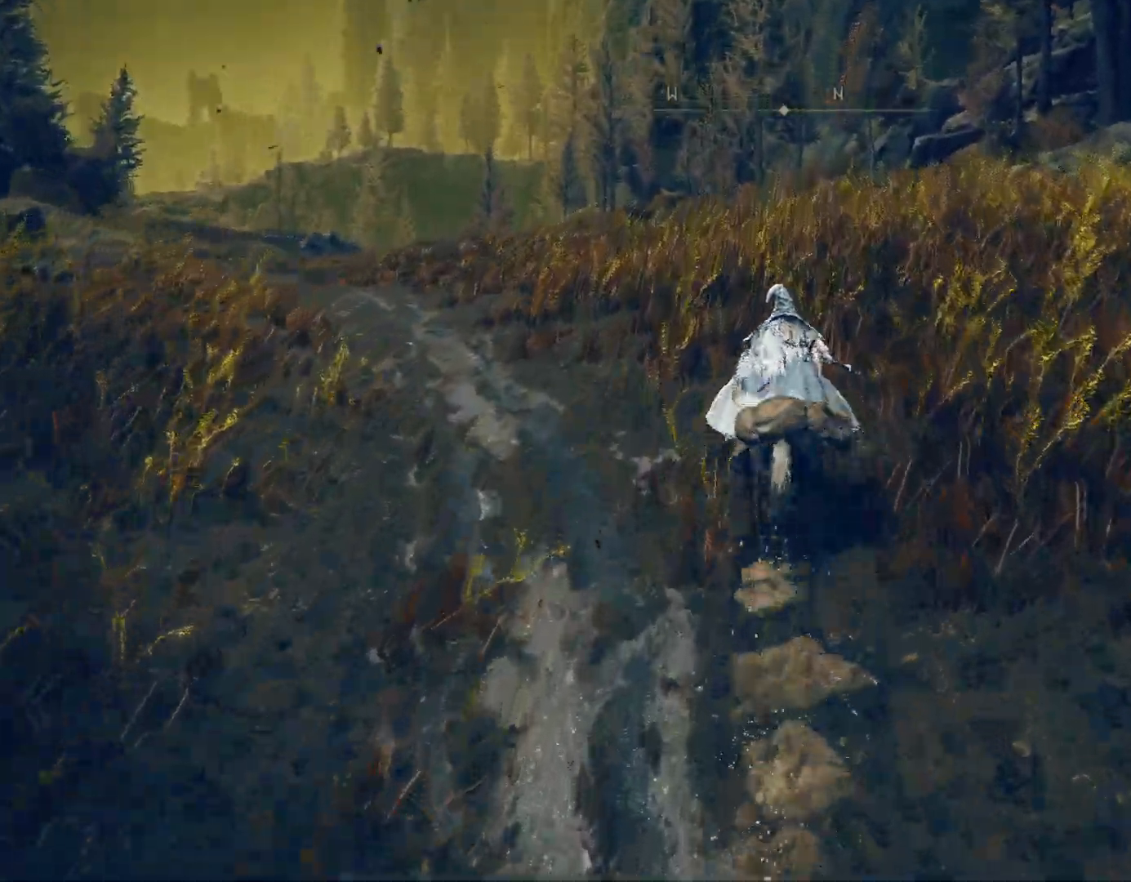
{"buttons": ["CIRCLE"], "left_stick": "up", "right_stick": "down", "events": []}
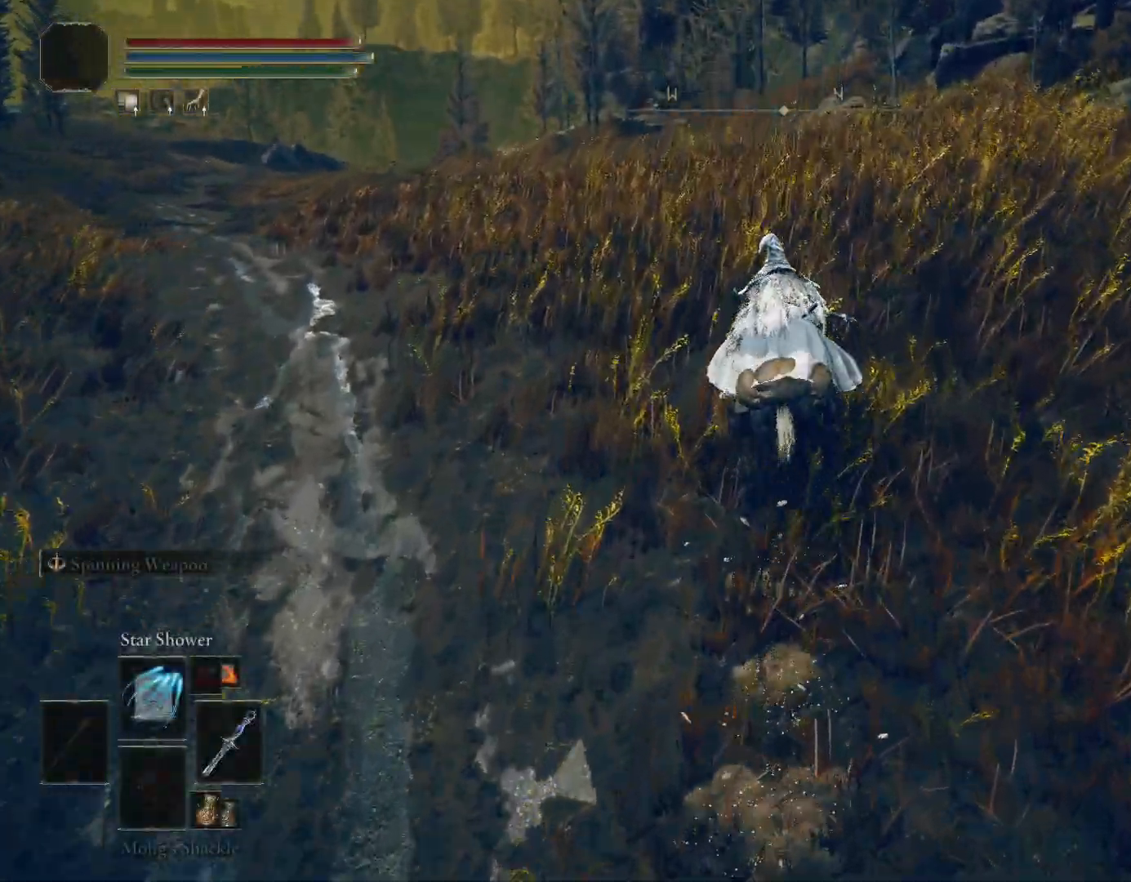
{"buttons": [], "left_stick": "up", "right_stick": "down", "events": [[317, "CIRCLE", "up"]]}
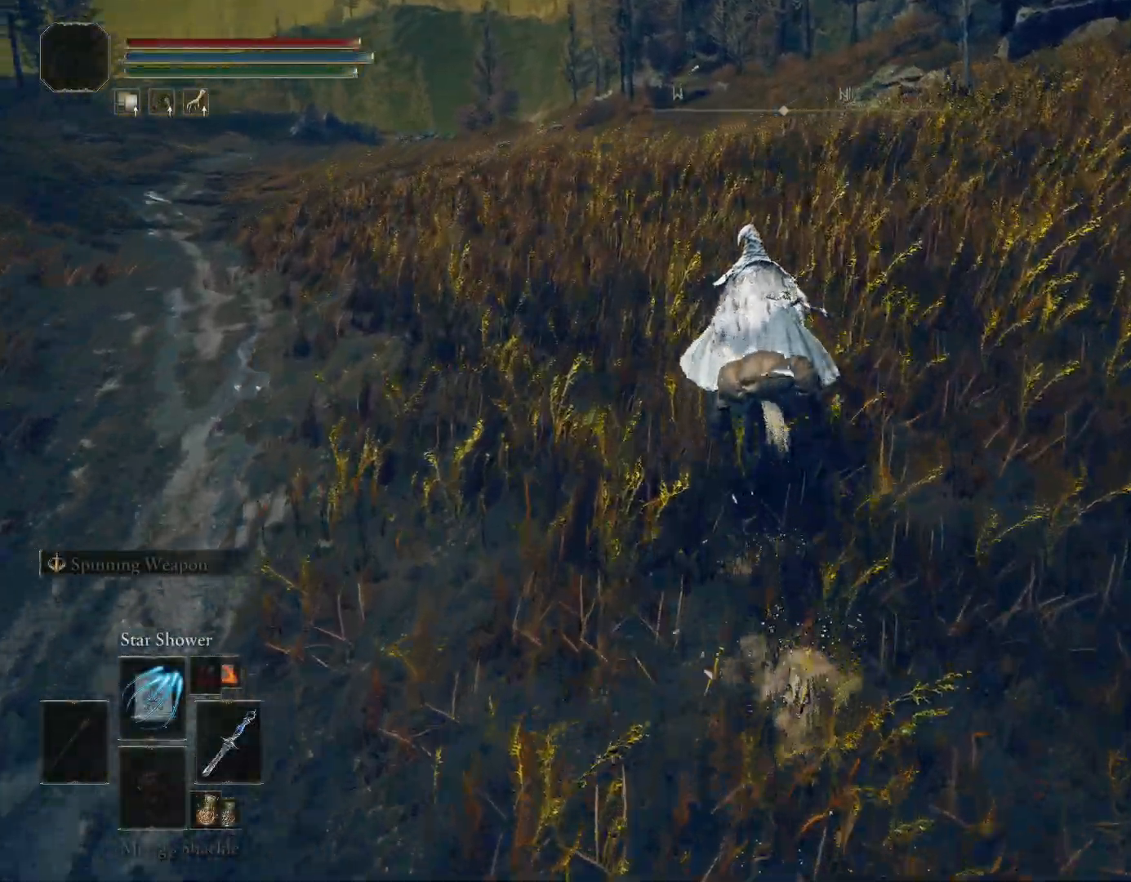
{"buttons": ["CIRCLE"], "left_stick": "up", "right_stick": "down", "events": [[133, "CIRCLE", "down"]]}
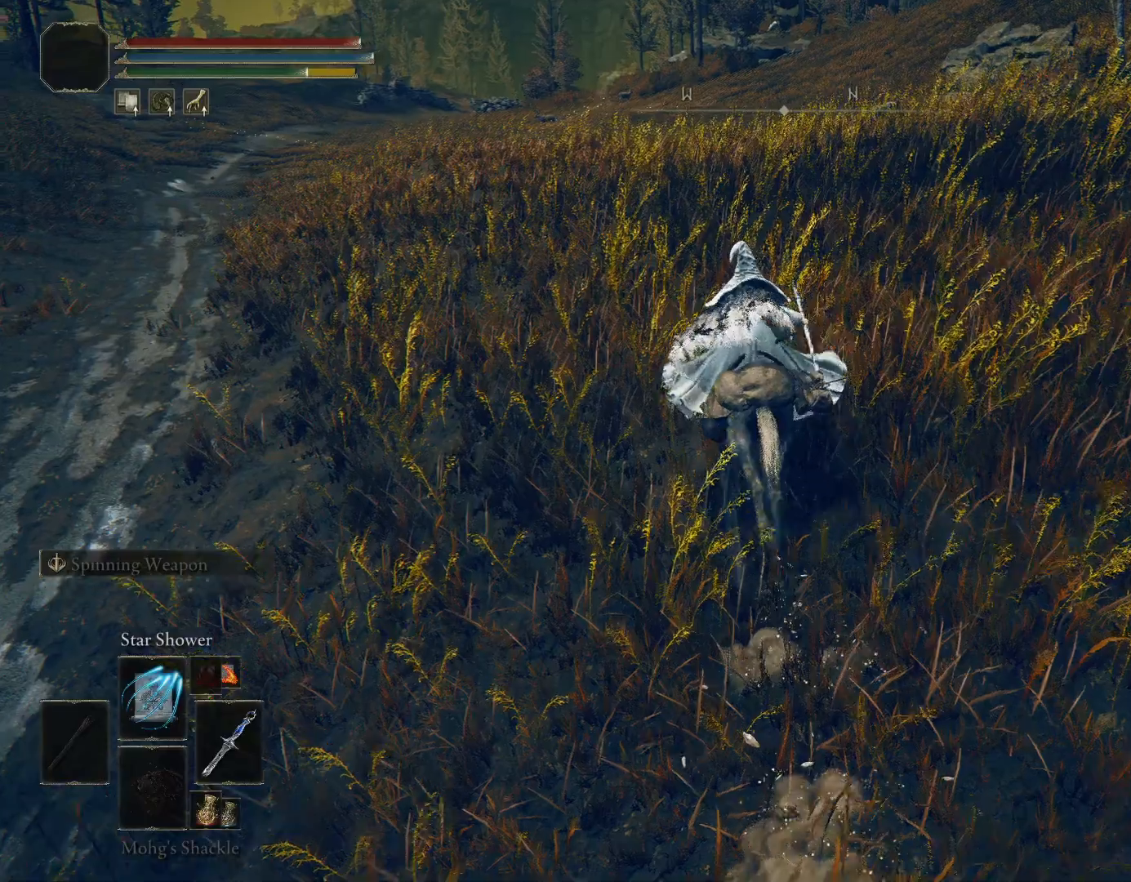
{"buttons": ["CIRCLE"], "left_stick": "up", "right_stick": "down", "events": []}
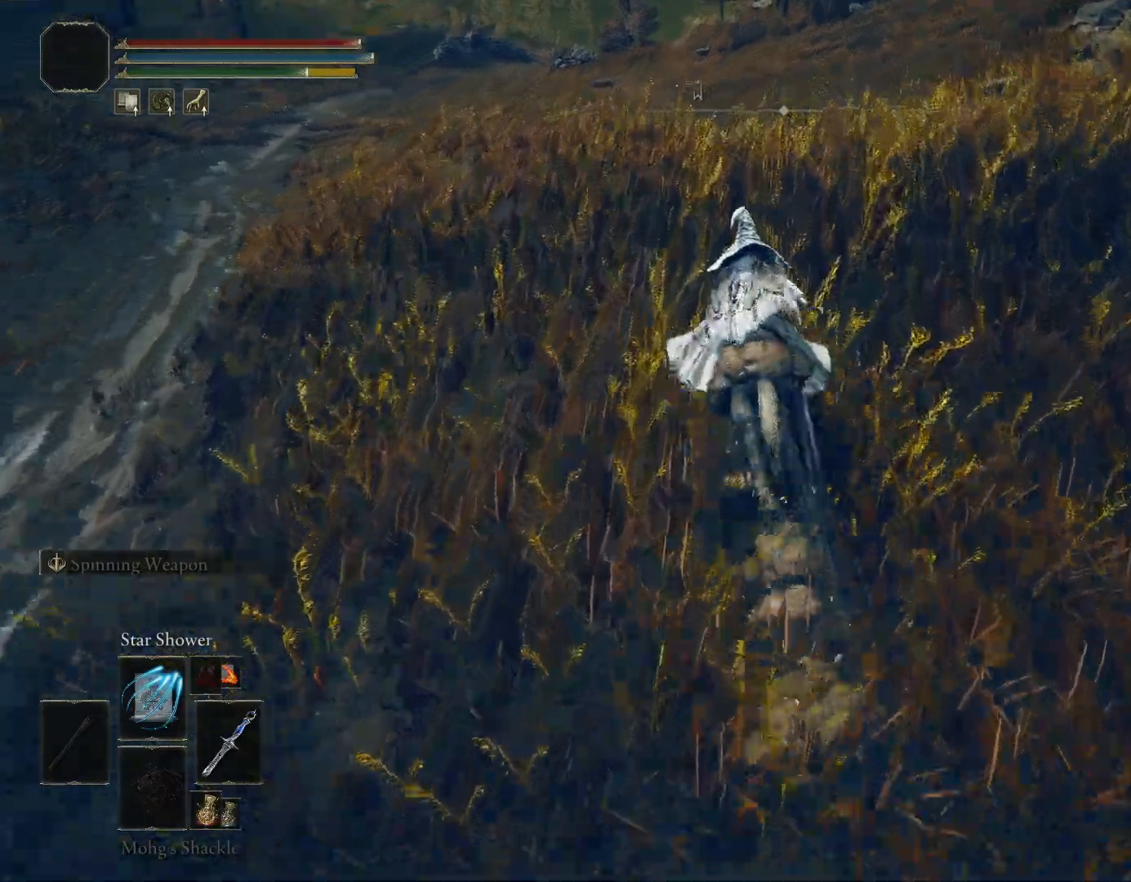
{"buttons": ["CIRCLE"], "left_stick": "up", "right_stick": "down", "events": []}
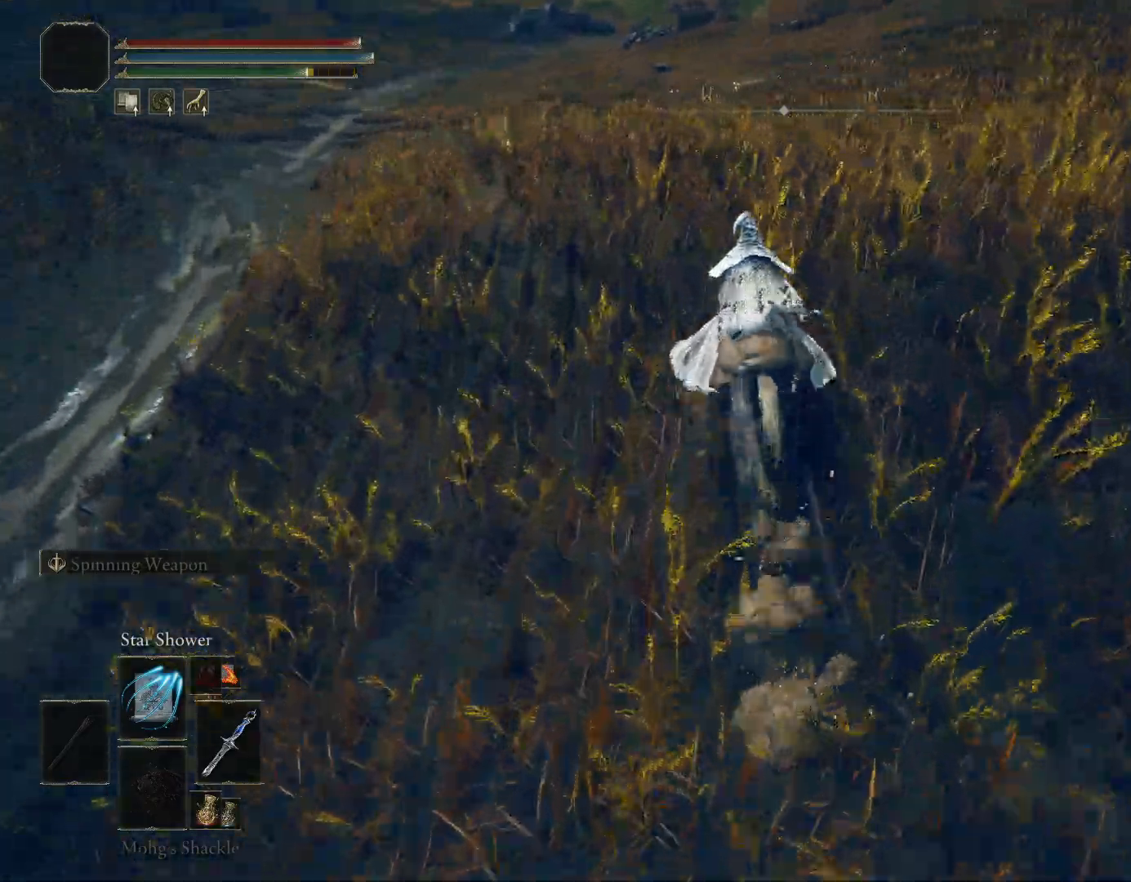
{"buttons": ["CIRCLE"], "left_stick": "up", "right_stick": "down", "events": []}
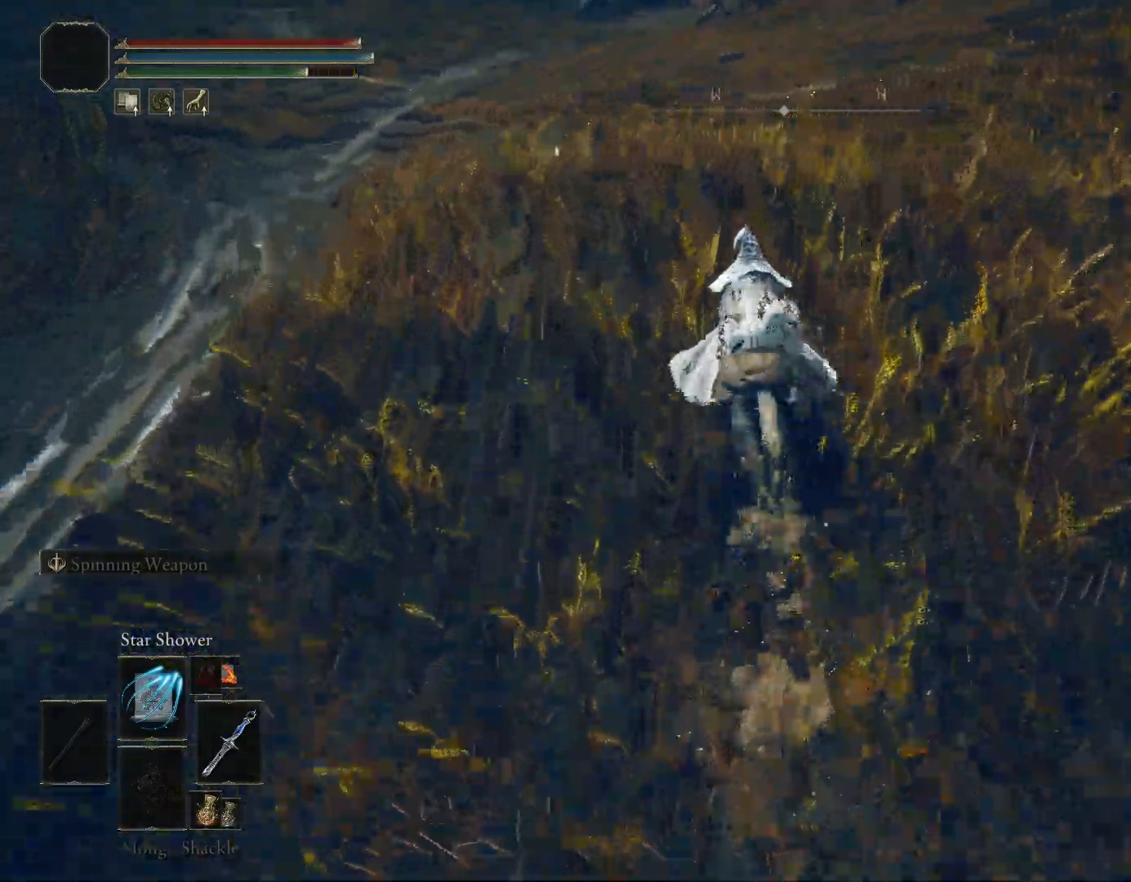
{"buttons": ["CIRCLE"], "left_stick": "up", "right_stick": "down", "events": []}
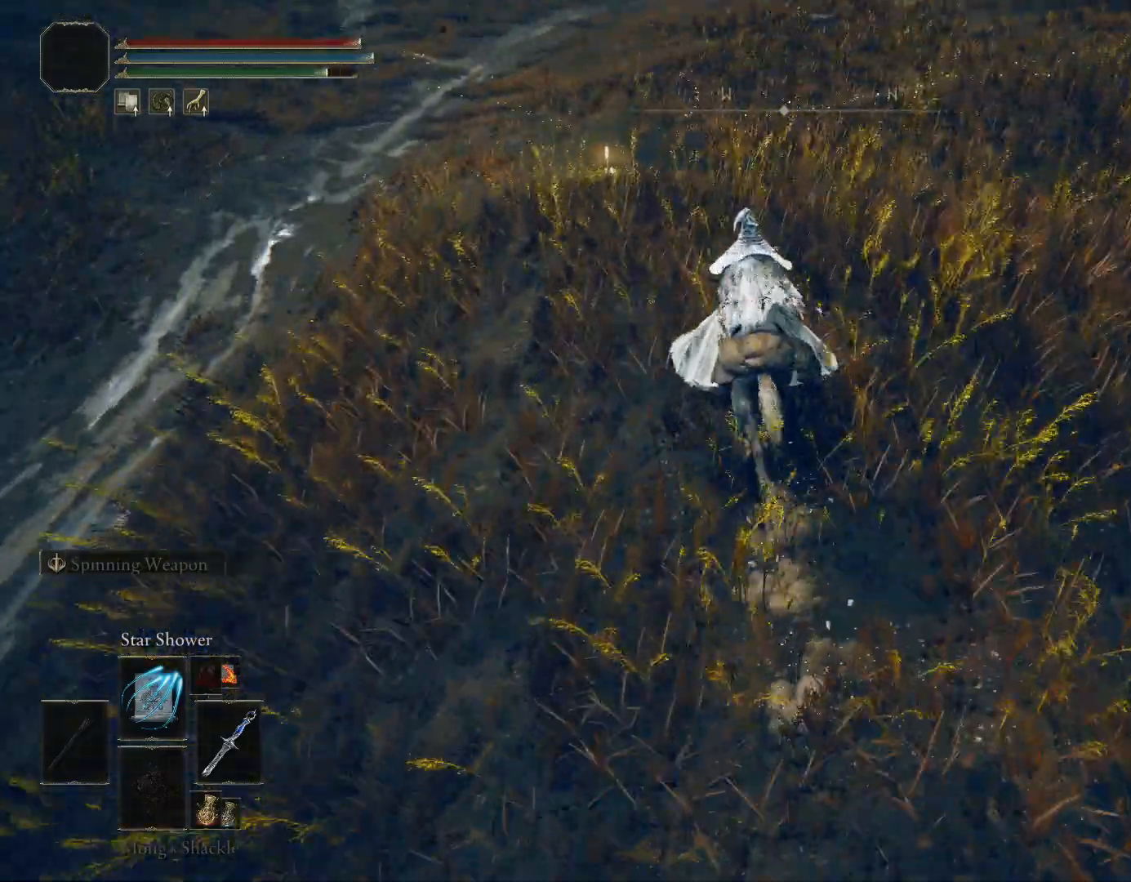
{"buttons": ["CIRCLE"], "left_stick": "up", "right_stick": "center", "events": [[350, "right_stick", "center"]]}
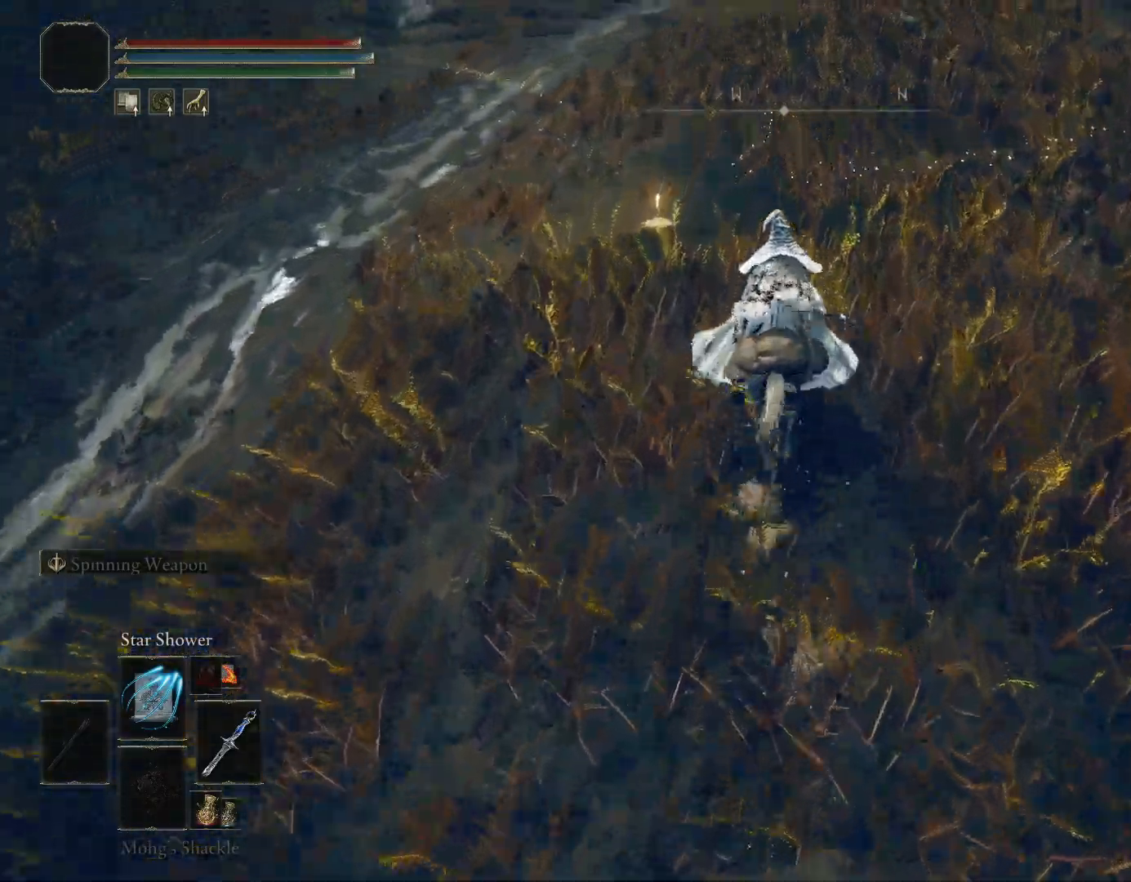
{"buttons": ["CIRCLE"], "left_stick": "up", "right_stick": "center", "events": [[100, "right_stick", "down-left"], [233, "right_stick", "center"], [300, "L3", "down"], [450, "L3", "up"]]}
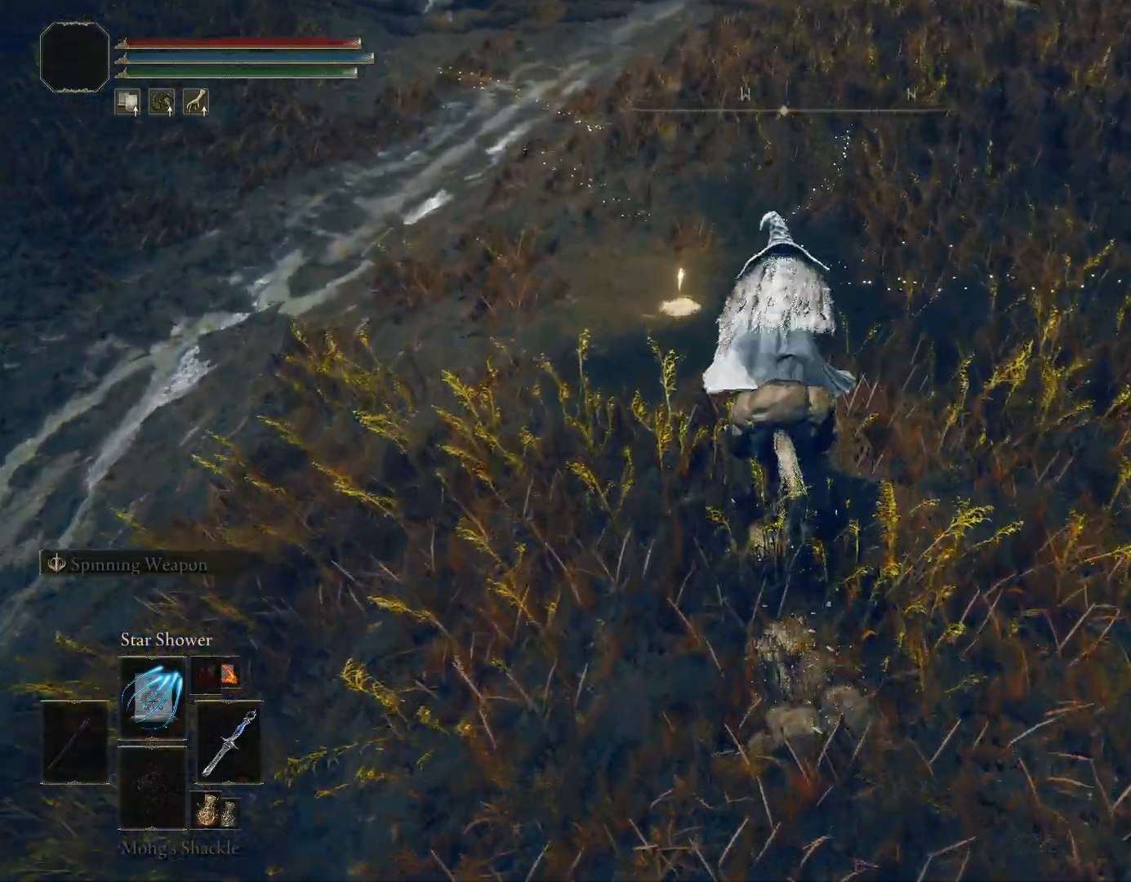
{"buttons": [], "left_stick": "up", "right_stick": "up", "events": [[150, "CIRCLE", "up"], [467, "right_stick", "up"]]}
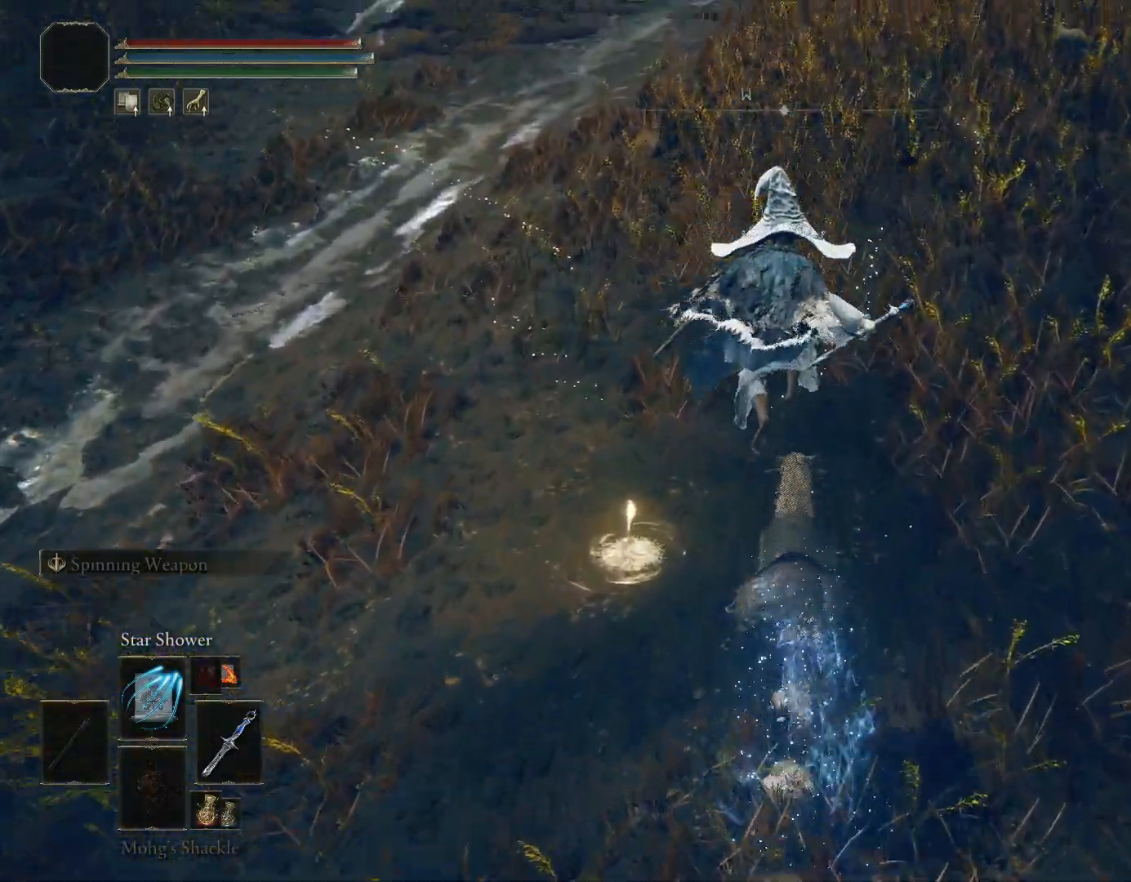
{"buttons": ["CROSS"], "left_stick": "center", "right_stick": "center", "events": [[183, "left_stick", "up-left"], [250, "CROSS", "down"], [317, "CROSS", "up"], [333, "left_stick", "center"], [400, "right_stick", "up-right"], [417, "CROSS", "down"], [500, "right_stick", "center"]]}
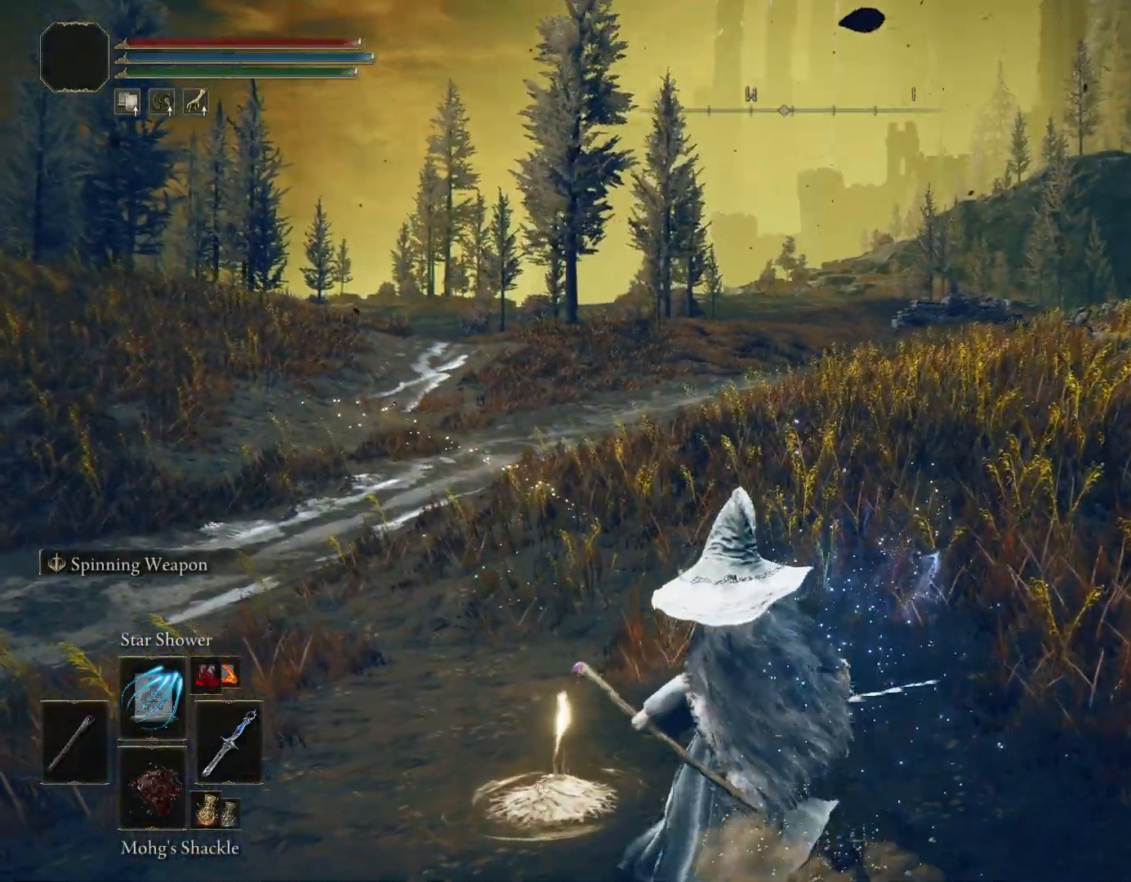
{"buttons": ["CROSS"], "left_stick": "center", "right_stick": "center", "events": [[17, "CROSS", "up"], [117, "CROSS", "down"], [200, "CROSS", "up"], [267, "left_stick", "up-left"], [417, "CROSS", "down"], [467, "left_stick", "center"]]}
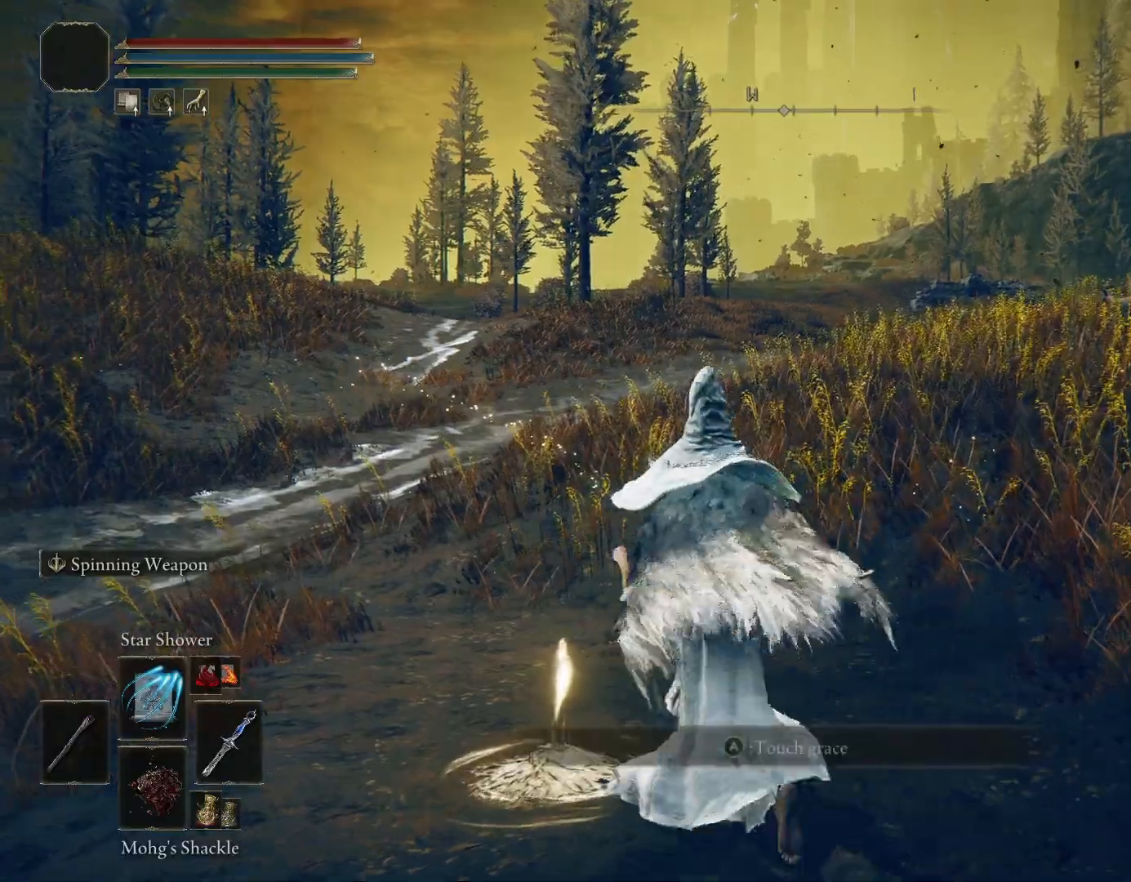
{"buttons": [], "left_stick": "center", "right_stick": "center", "events": [[33, "CROSS", "up"], [83, "right_stick", "right"], [100, "CROSS", "down"], [217, "CROSS", "up"], [467, "right_stick", "center"]]}
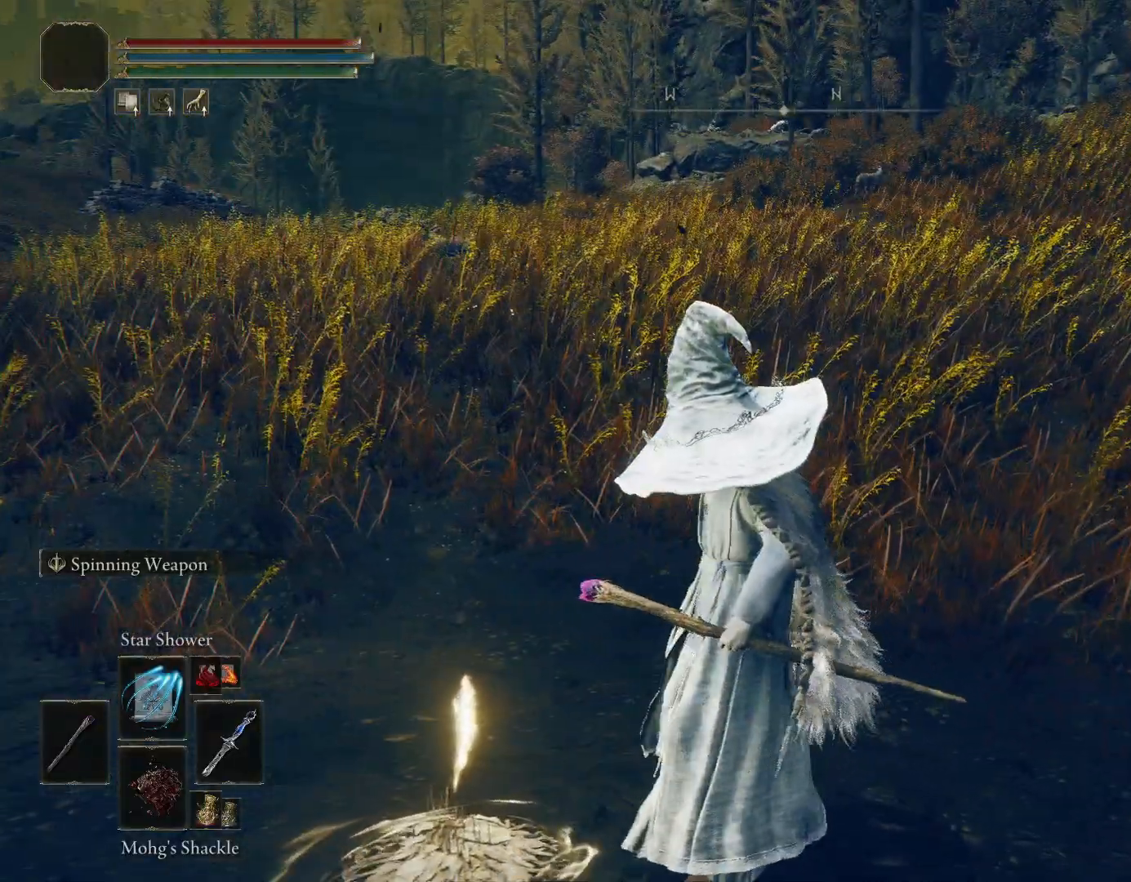
{"buttons": [], "left_stick": "center", "right_stick": "center", "events": [[167, "right_stick", "right"], [317, "right_stick", "center"]]}
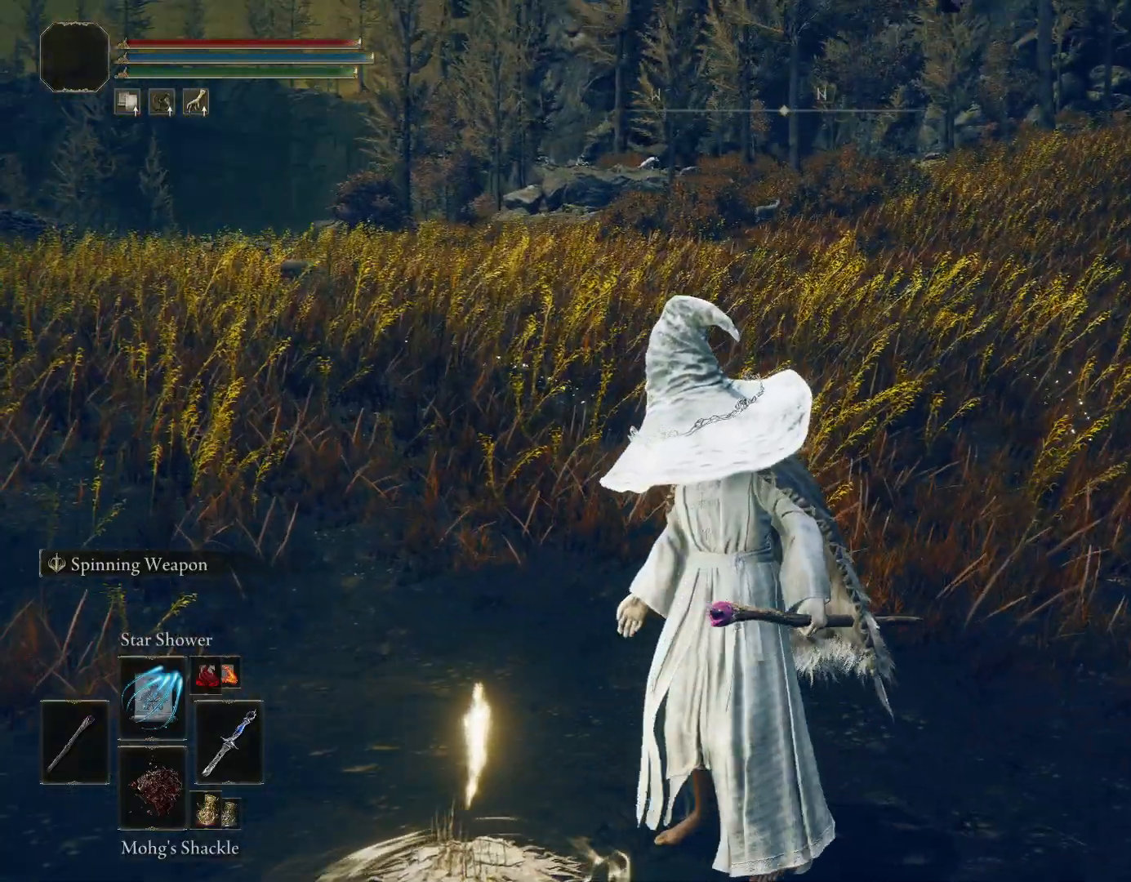
{"buttons": [], "left_stick": "center", "right_stick": "right", "events": [[450, "right_stick", "right"]]}
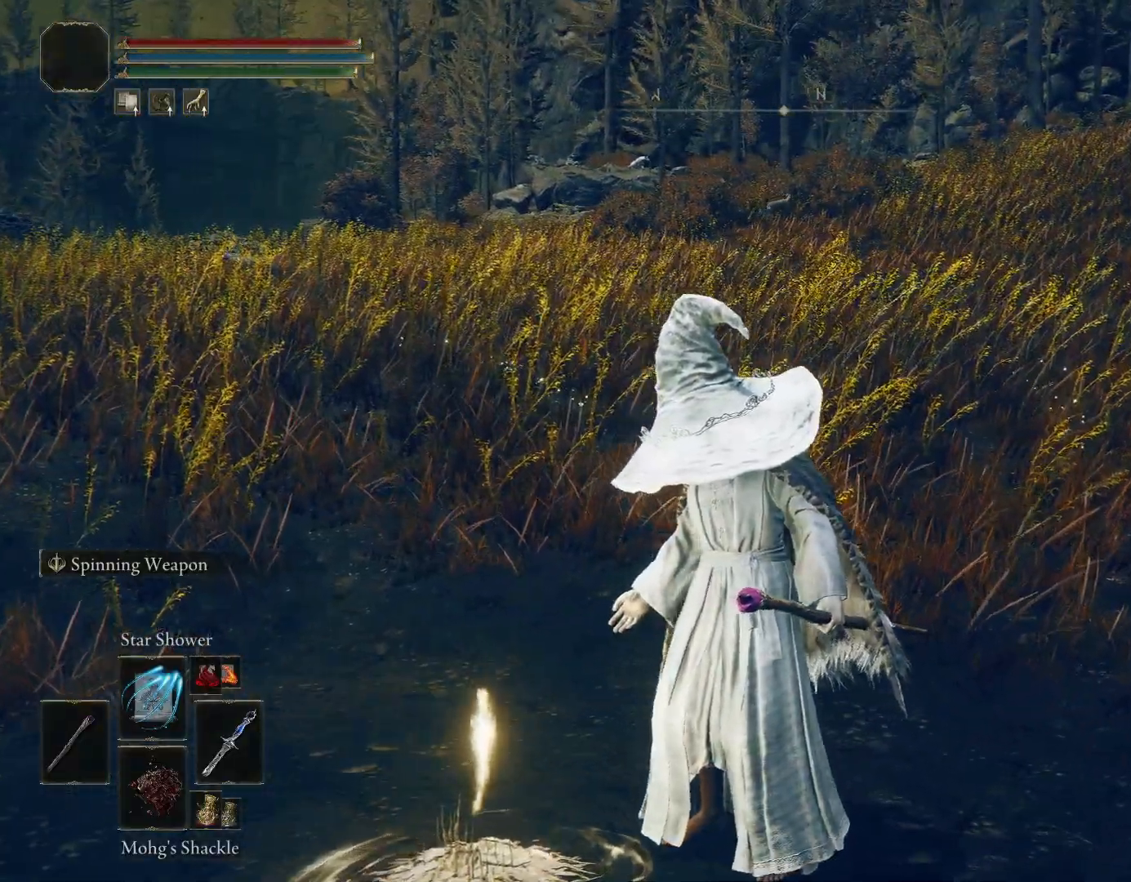
{"buttons": [], "left_stick": "center", "right_stick": "center", "events": [[400, "right_stick", "center"]]}
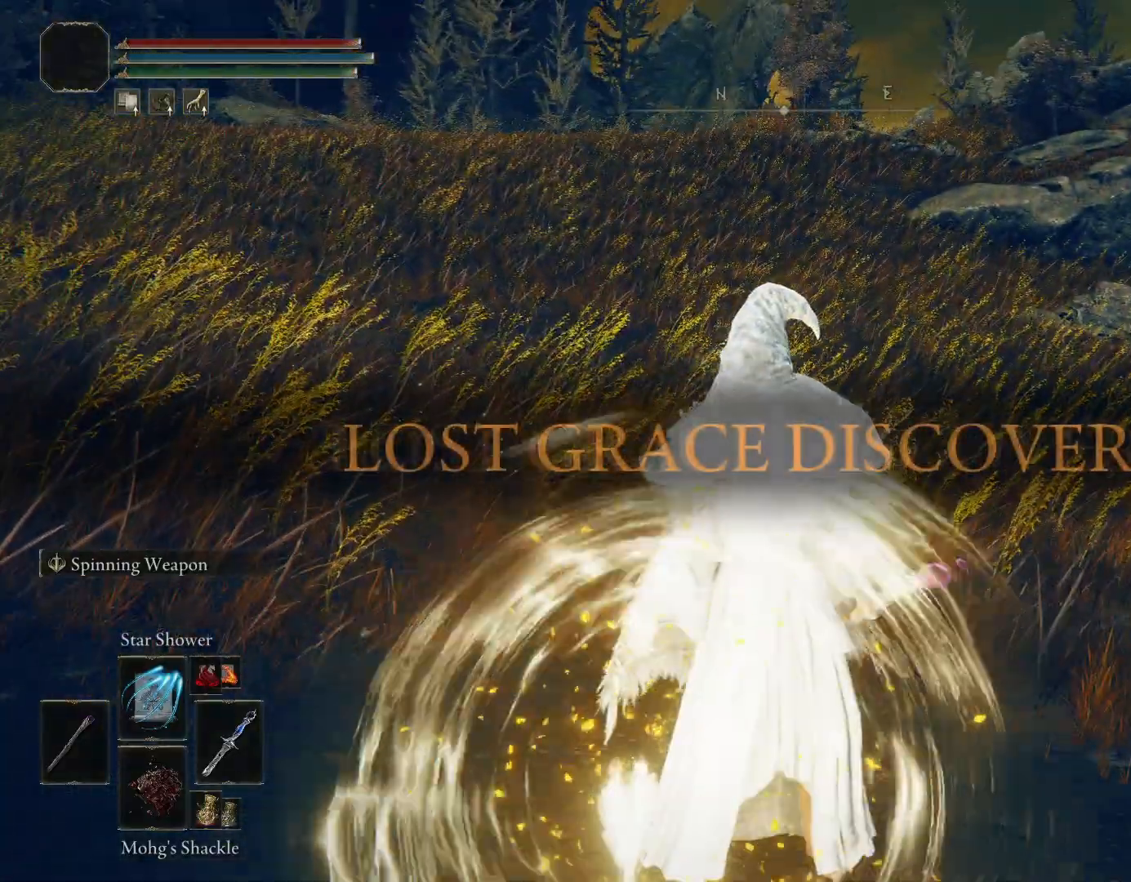
{"buttons": [], "left_stick": "down-left", "right_stick": "center", "events": [[167, "right_stick", "up-right"], [283, "right_stick", "center"], [333, "left_stick", "down-left"]]}
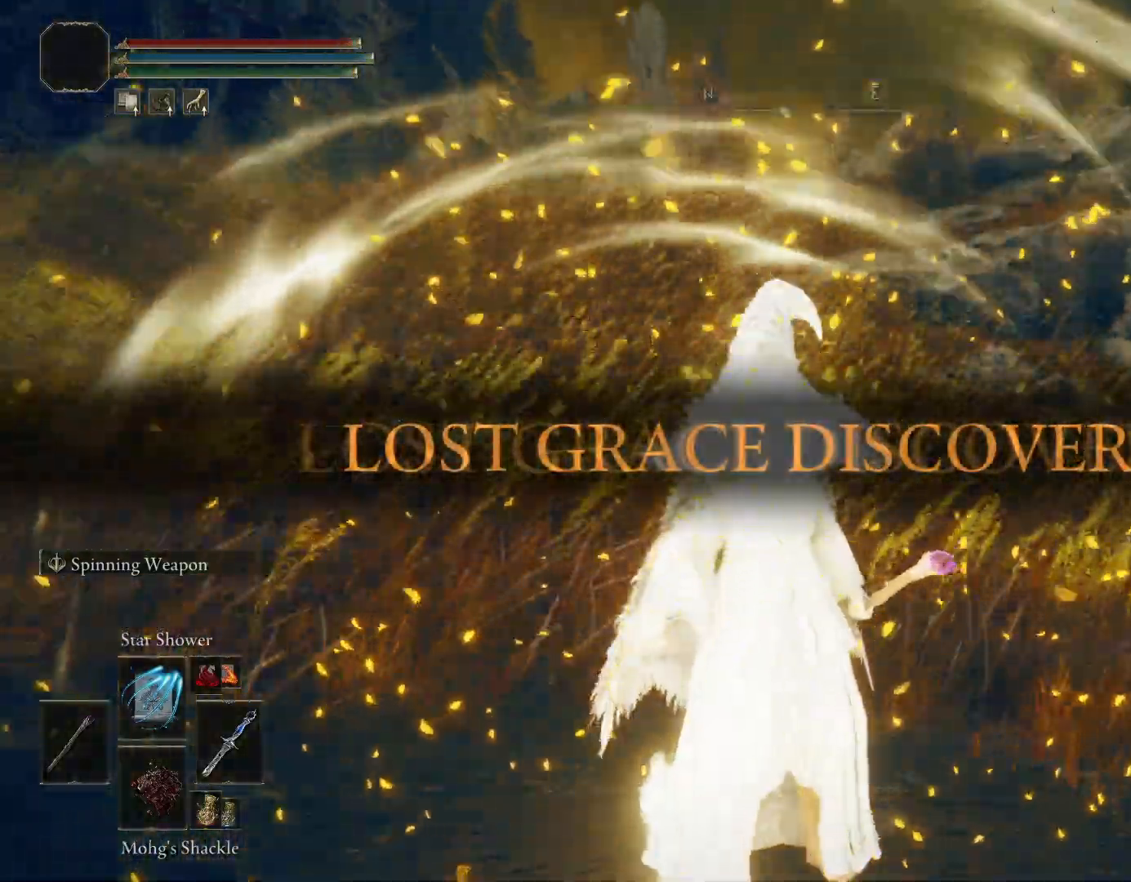
{"buttons": [], "left_stick": "down-left", "right_stick": "center", "events": [[133, "right_stick", "right"], [250, "right_stick", "up-right"], [383, "right_stick", "center"]]}
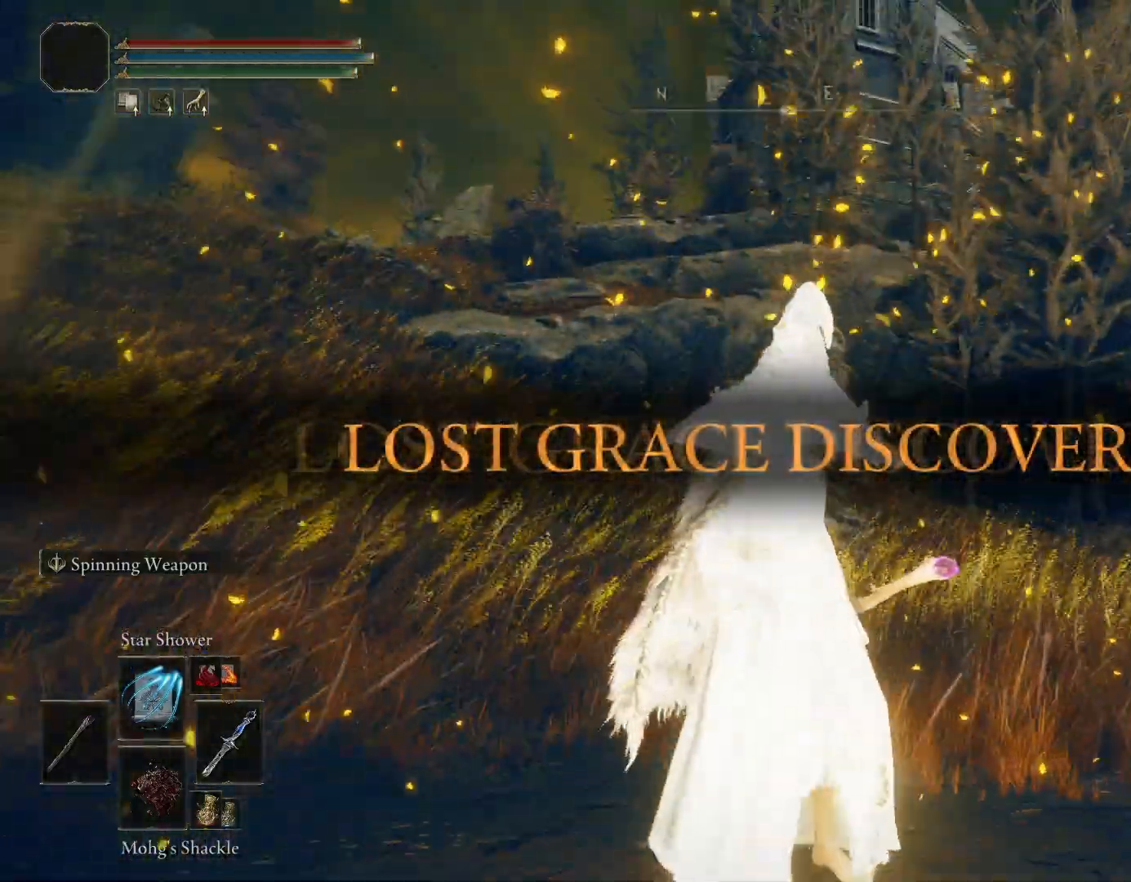
{"buttons": [], "left_stick": "down-left", "right_stick": "down-right", "events": [[100, "R2", "down"], [217, "R2", "up"], [267, "R2", "down"], [417, "R2", "up"], [450, "right_stick", "down-right"]]}
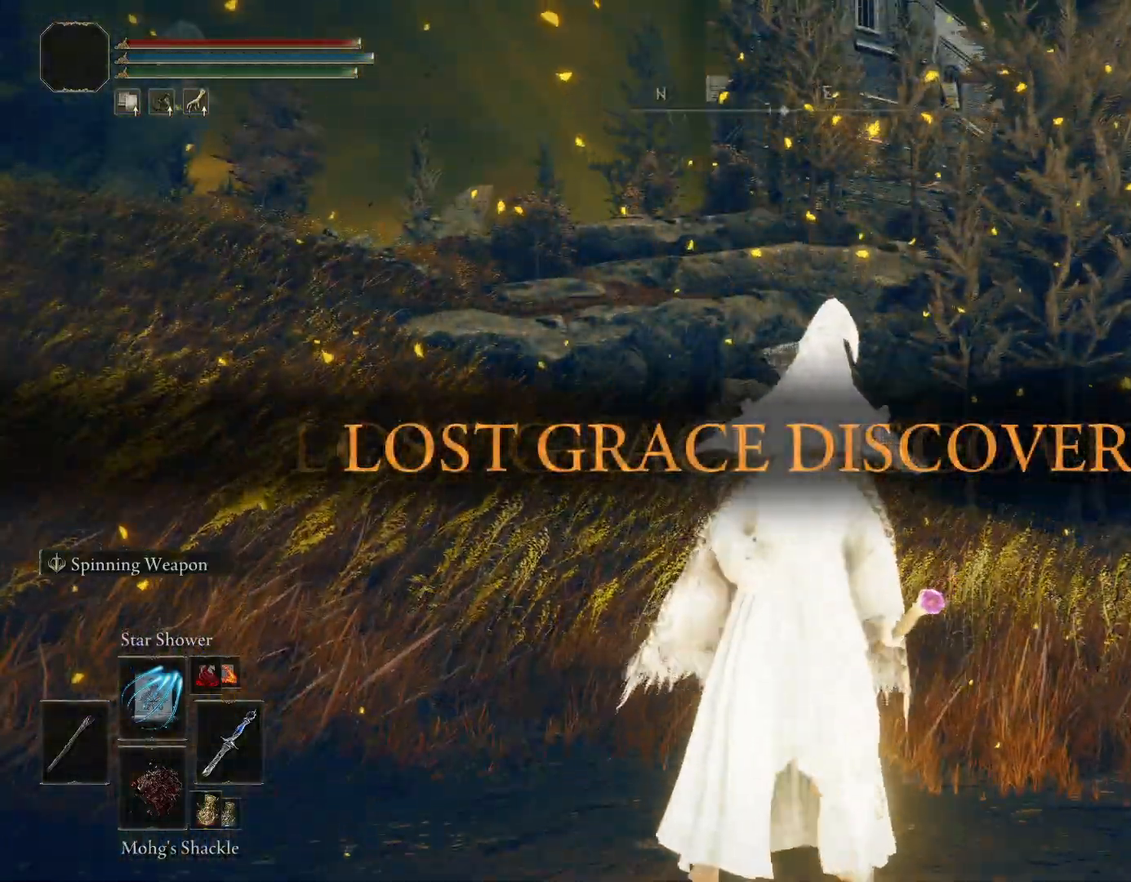
{"buttons": ["CROSS"], "left_stick": "down-left", "right_stick": "down-left", "events": [[133, "right_stick", "center"], [400, "right_stick", "down-left"], [483, "CROSS", "down"]]}
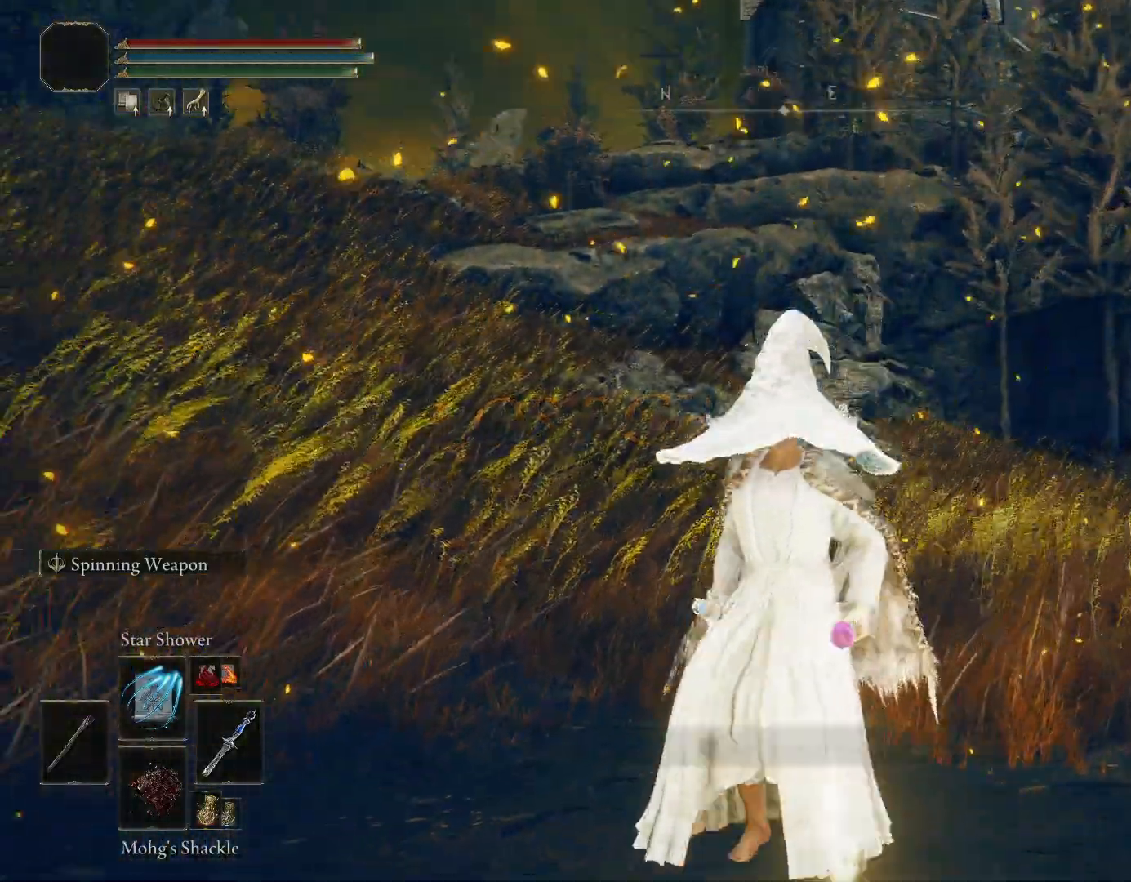
{"buttons": ["CROSS"], "left_stick": "up-left", "right_stick": "down-left", "events": [[233, "DPAD_DOWN", "down"], [267, "left_stick", "left"], [350, "DPAD_DOWN", "up"], [450, "left_stick", "up-left"]]}
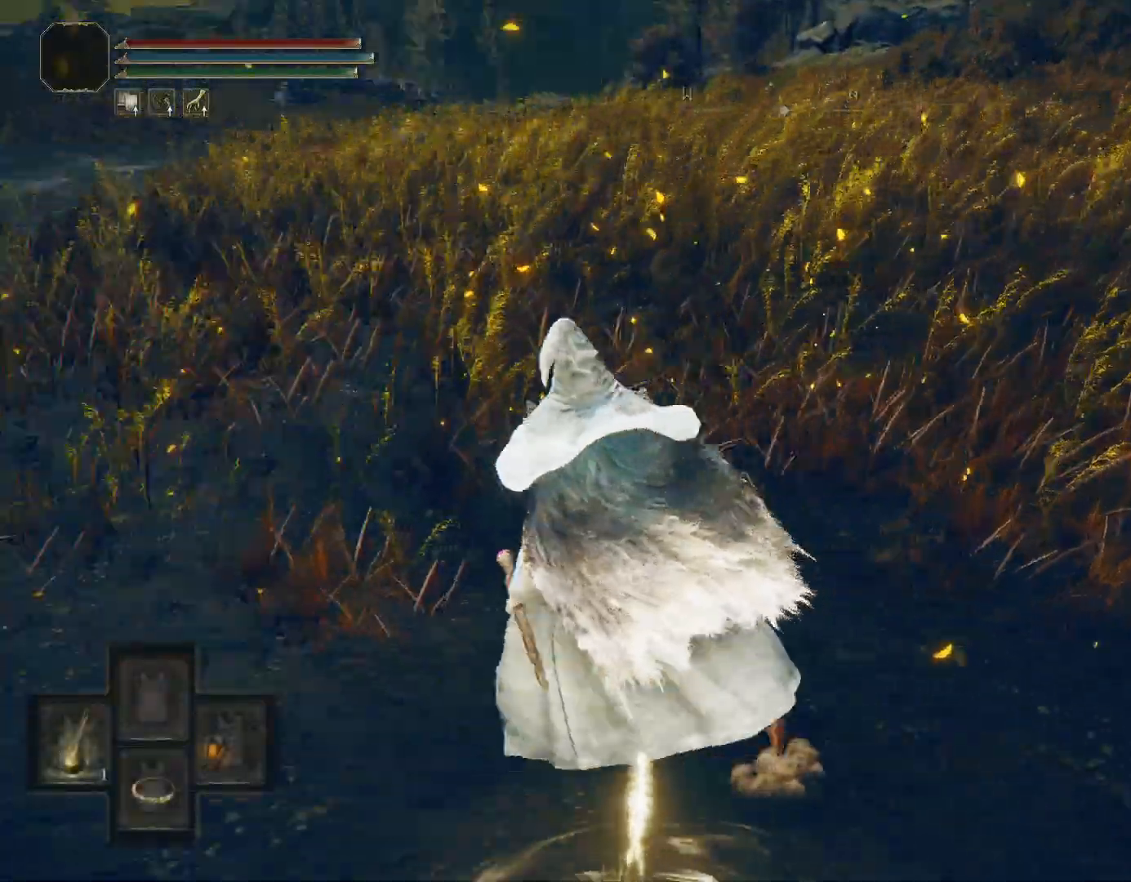
{"buttons": [], "left_stick": "up", "right_stick": "center", "events": [[33, "right_stick", "center"], [317, "CROSS", "up"], [417, "left_stick", "up"]]}
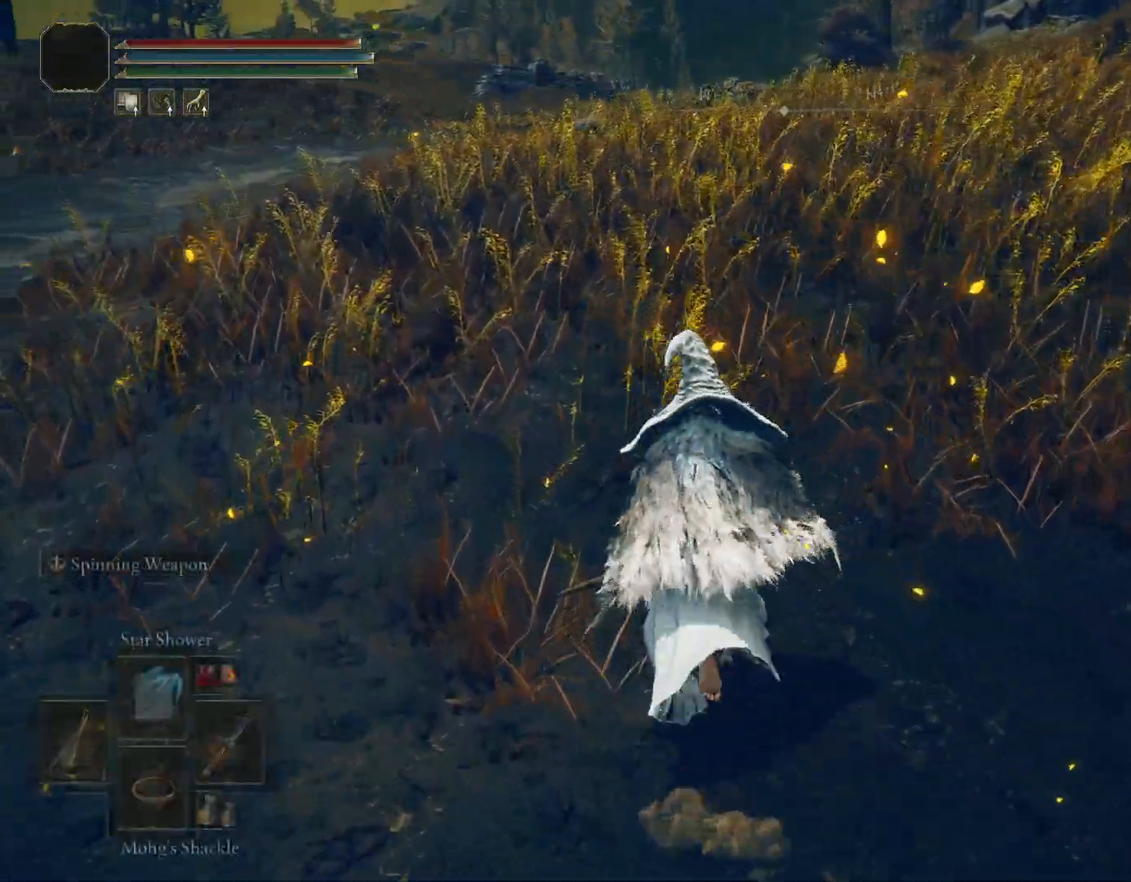
{"buttons": [], "left_stick": "up", "right_stick": "center", "events": []}
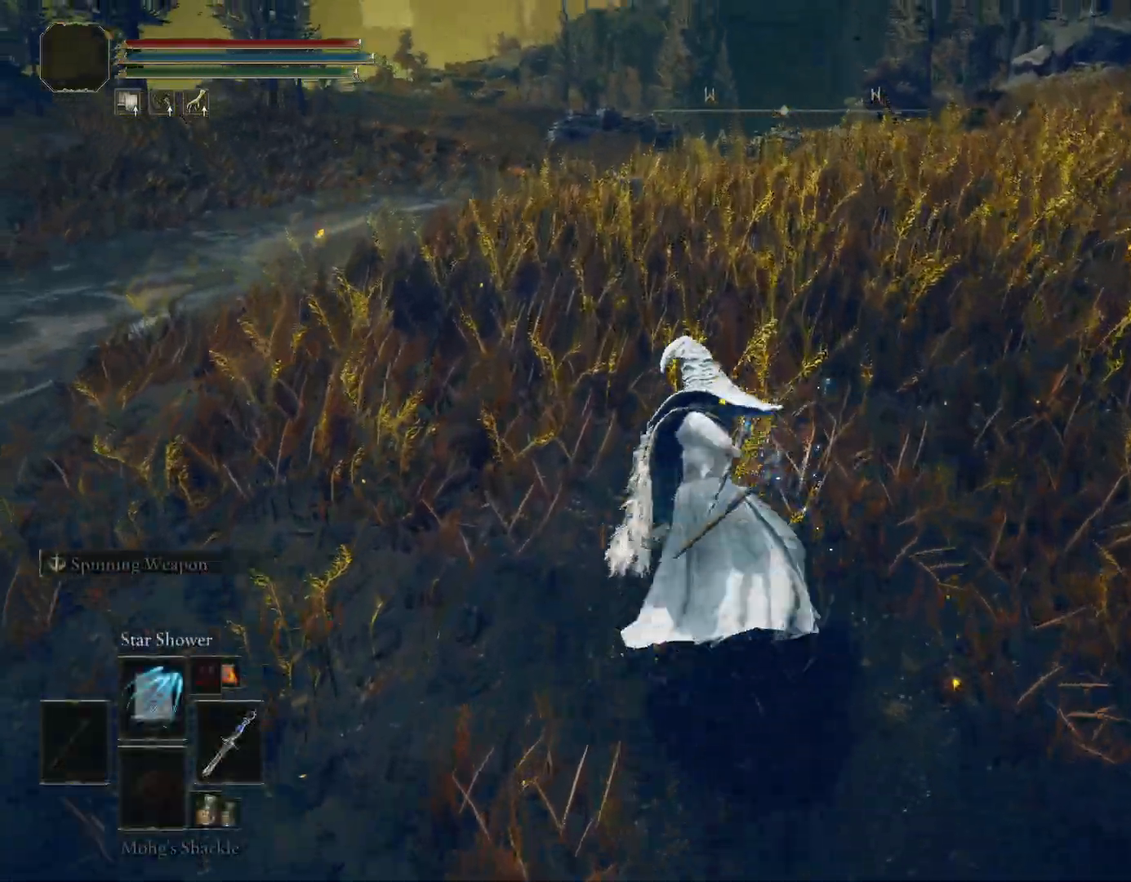
{"buttons": [], "left_stick": "up", "right_stick": "center", "events": [[17, "left_stick", "center"], [267, "left_stick", "up"], [350, "right_stick", "right"], [500, "right_stick", "center"]]}
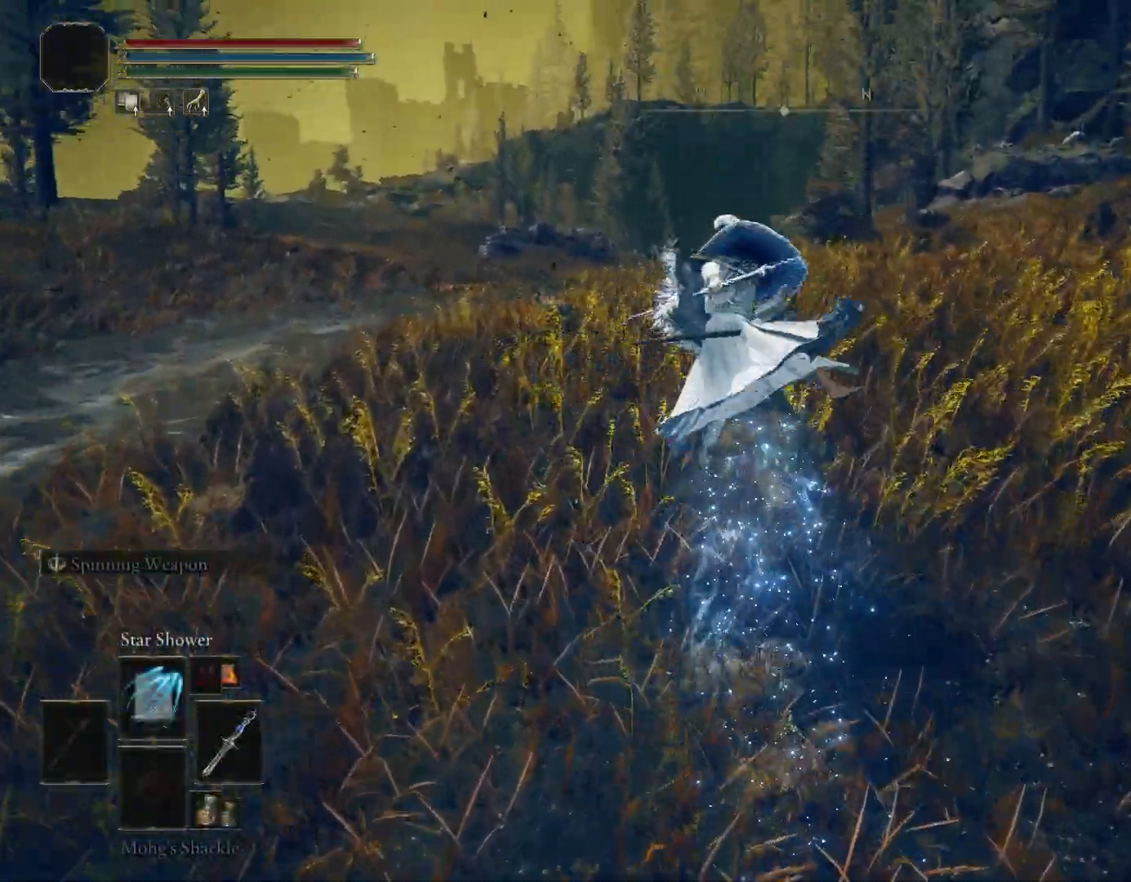
{"buttons": ["CIRCLE"], "left_stick": "up", "right_stick": "center", "events": [[417, "CIRCLE", "down"]]}
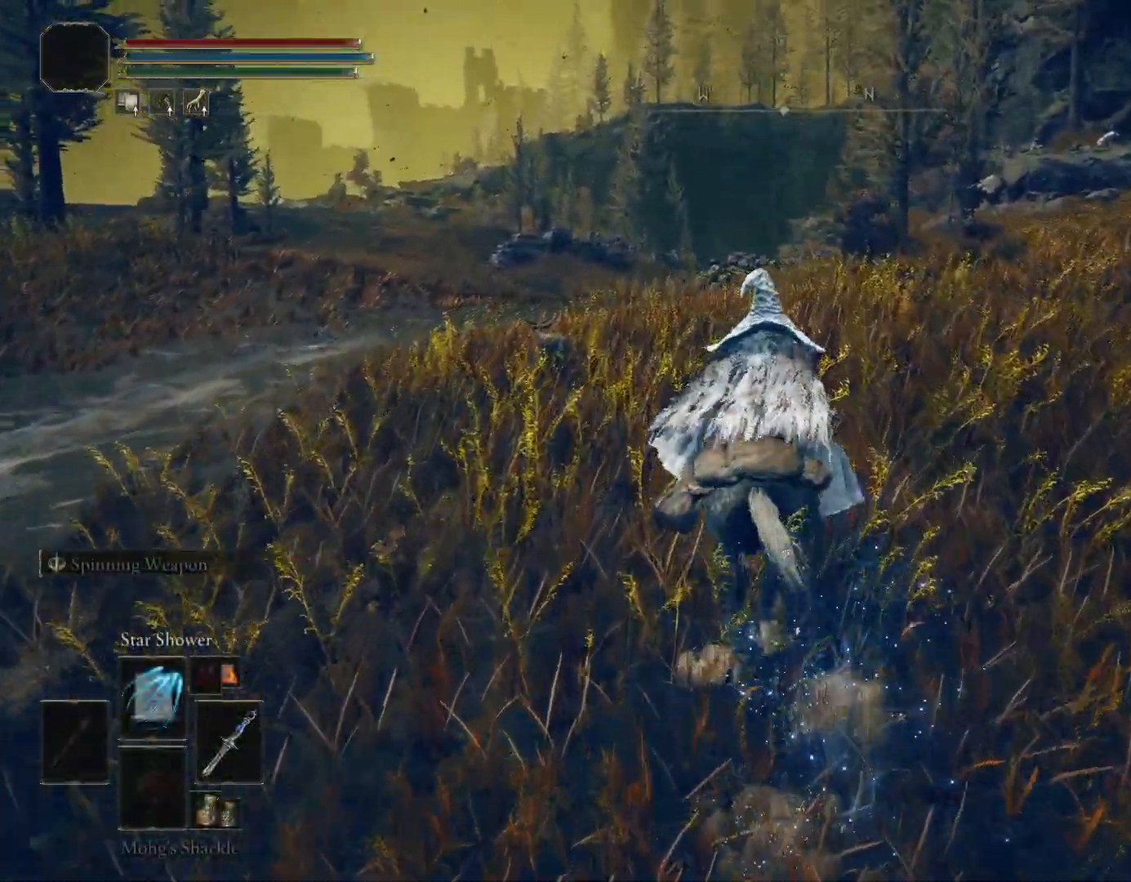
{"buttons": ["CIRCLE"], "left_stick": "up", "right_stick": "center", "events": [[83, "right_stick", "down-right"], [383, "right_stick", "center"]]}